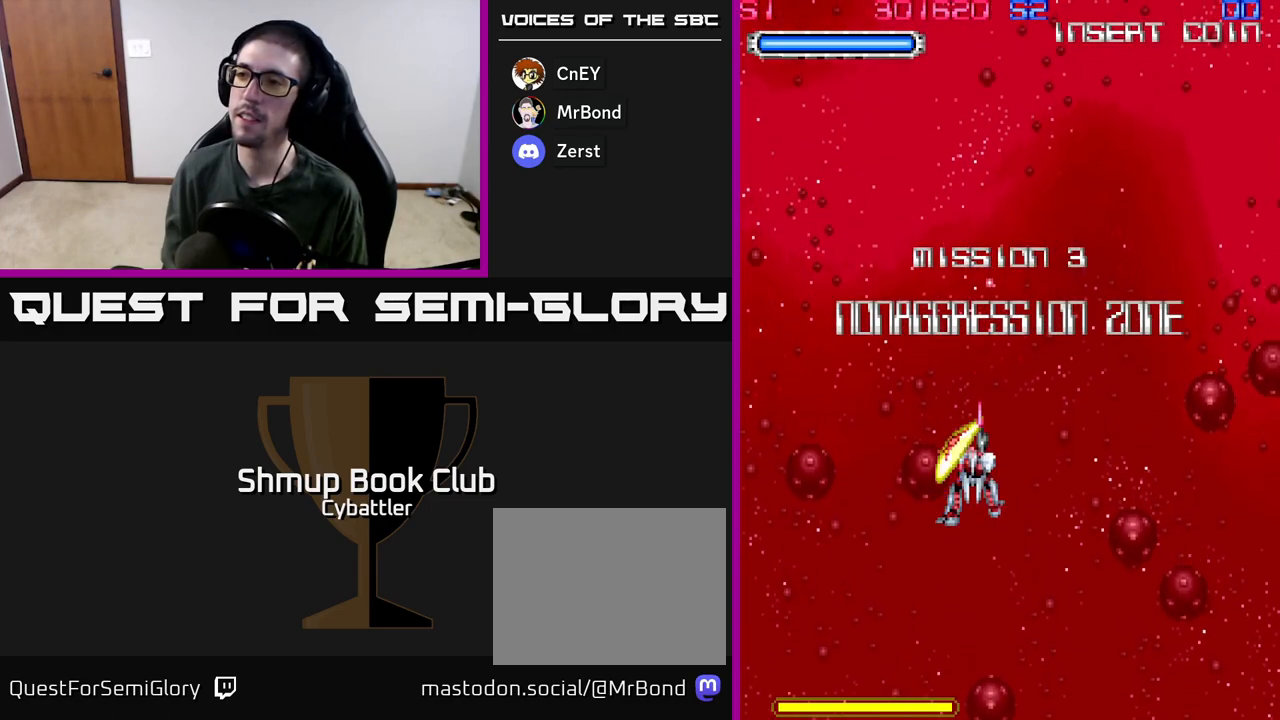
Gameplay with a controller (Xbox layout); each line is a JSON object with the inputs held at the frame after it. "events" lists button and stick changes between this image and that frame as [ms after this image, input, new state], when the widget could be followed in between.
{"buttons": [], "left_stick": "center", "right_stick": "center", "events": []}
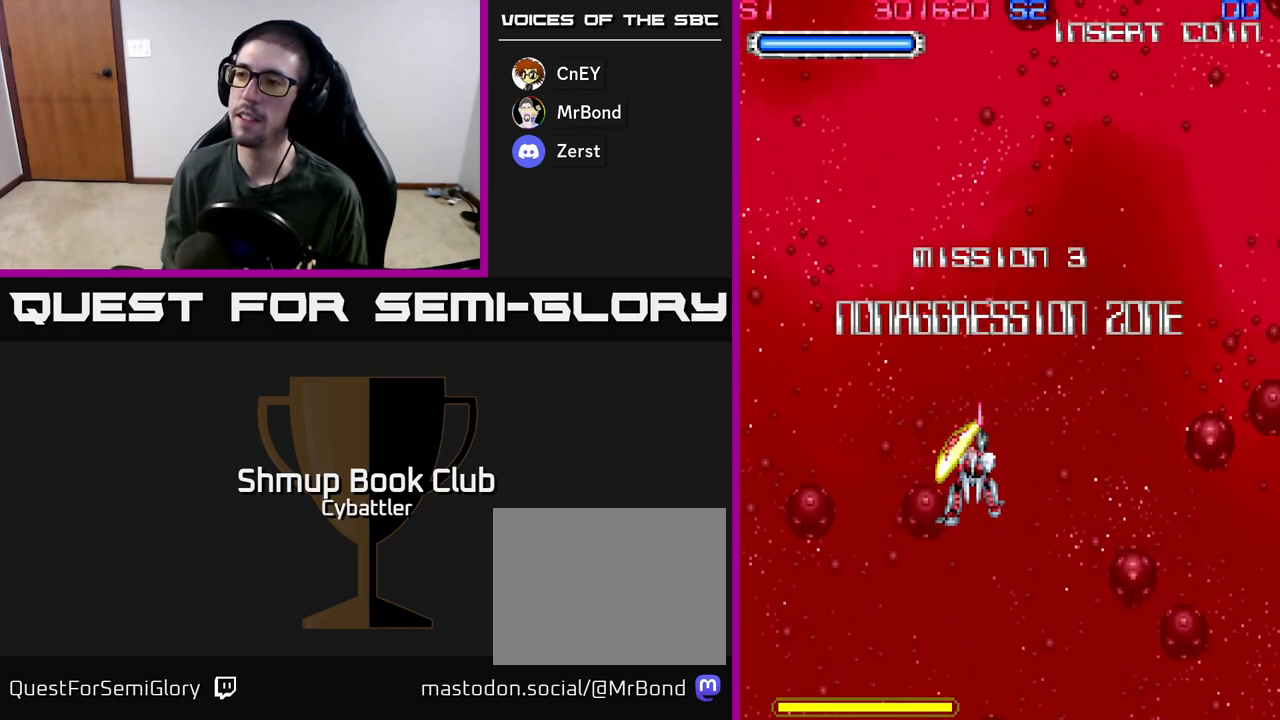
{"buttons": ["DPAD_DOWN", "DPAD_RIGHT"], "left_stick": "center", "right_stick": "center", "events": [[333, "DPAD_RIGHT", "down"], [433, "DPAD_DOWN", "down"]]}
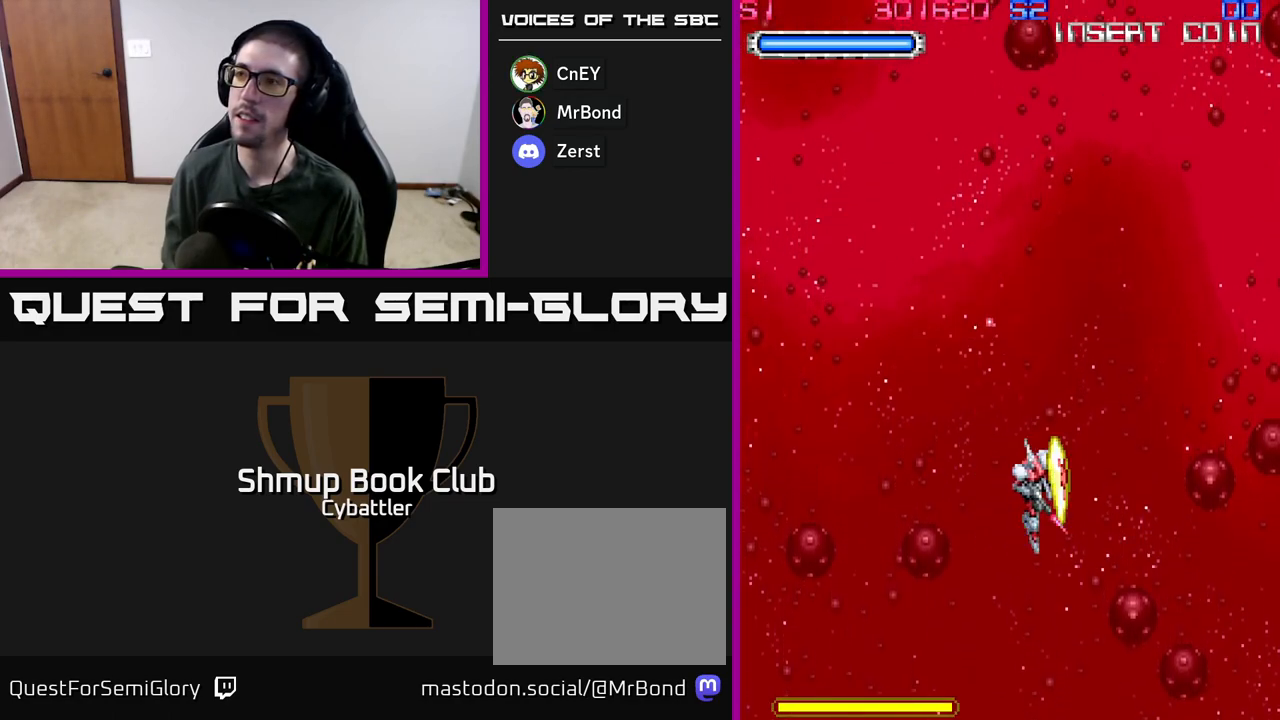
{"buttons": ["DPAD_UP"], "left_stick": "center", "right_stick": "center", "events": [[317, "DPAD_DOWN", "up"], [350, "DPAD_RIGHT", "up"], [383, "DPAD_UP", "down"]]}
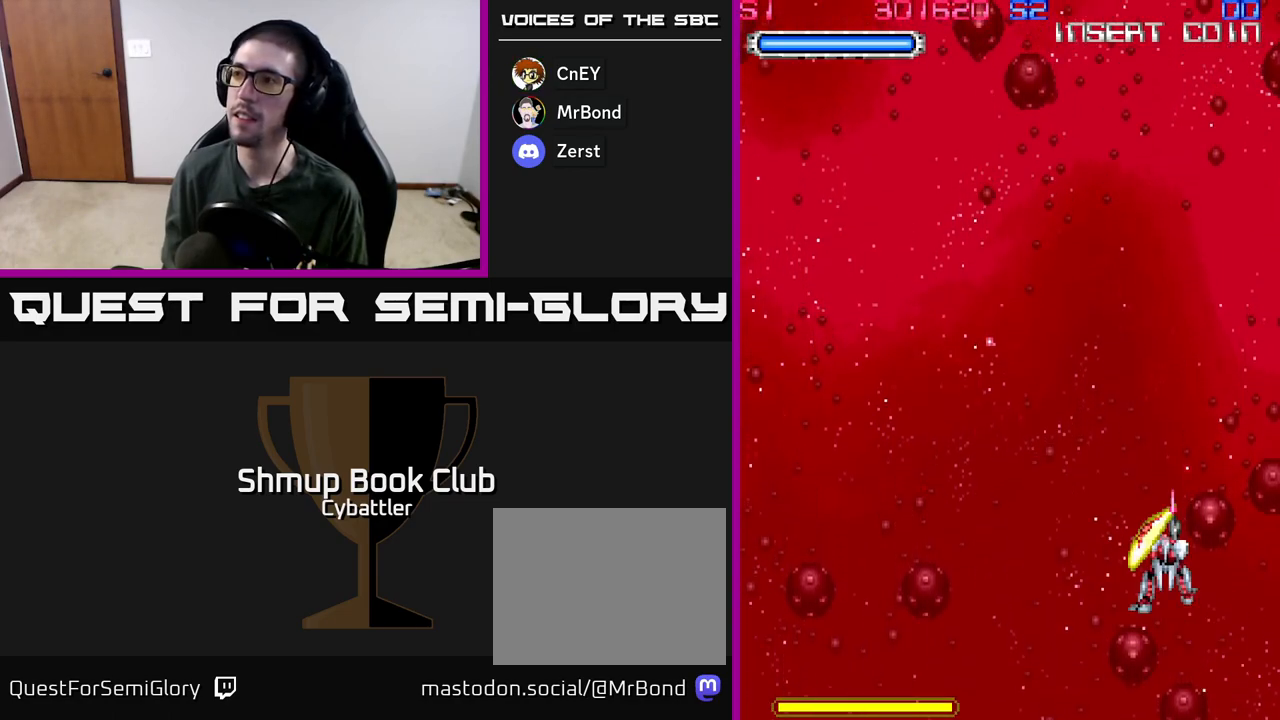
{"buttons": ["A"], "left_stick": "center", "right_stick": "center", "events": [[50, "DPAD_UP", "up"], [467, "A", "down"]]}
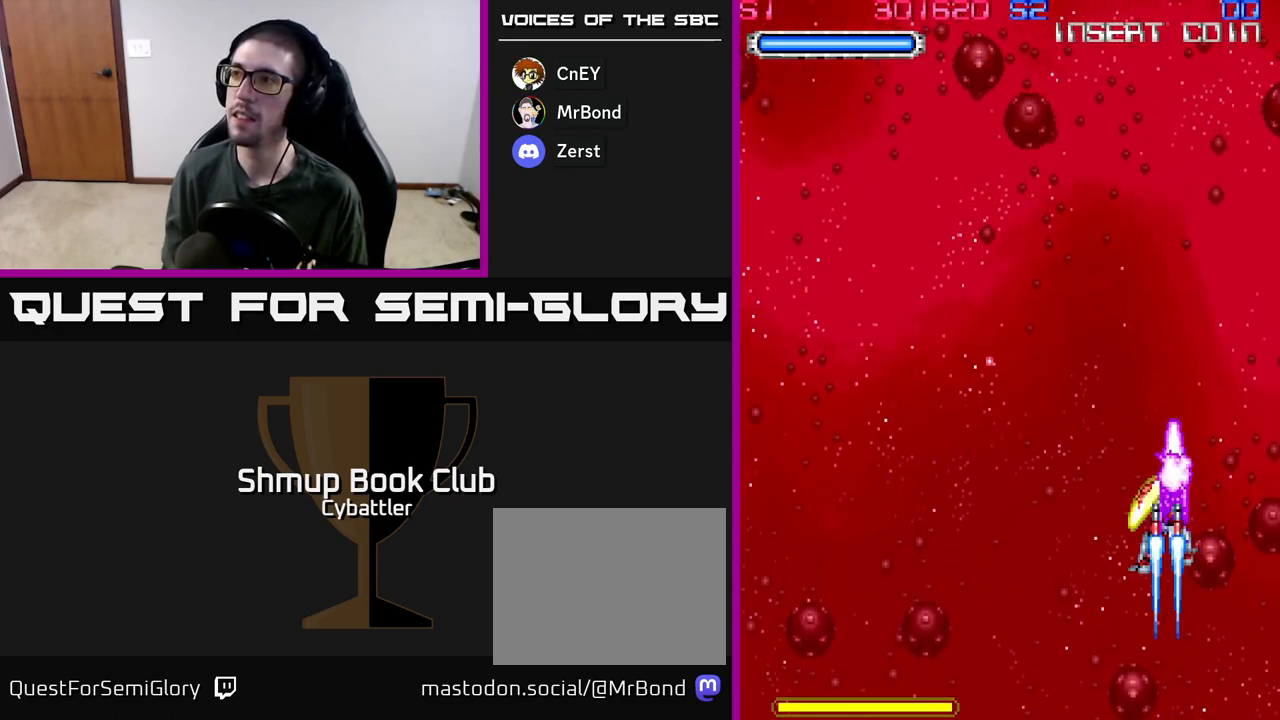
{"buttons": ["A", "DPAD_LEFT"], "left_stick": "center", "right_stick": "center", "events": [[50, "DPAD_RIGHT", "down"], [200, "DPAD_RIGHT", "up"], [250, "DPAD_LEFT", "down"]]}
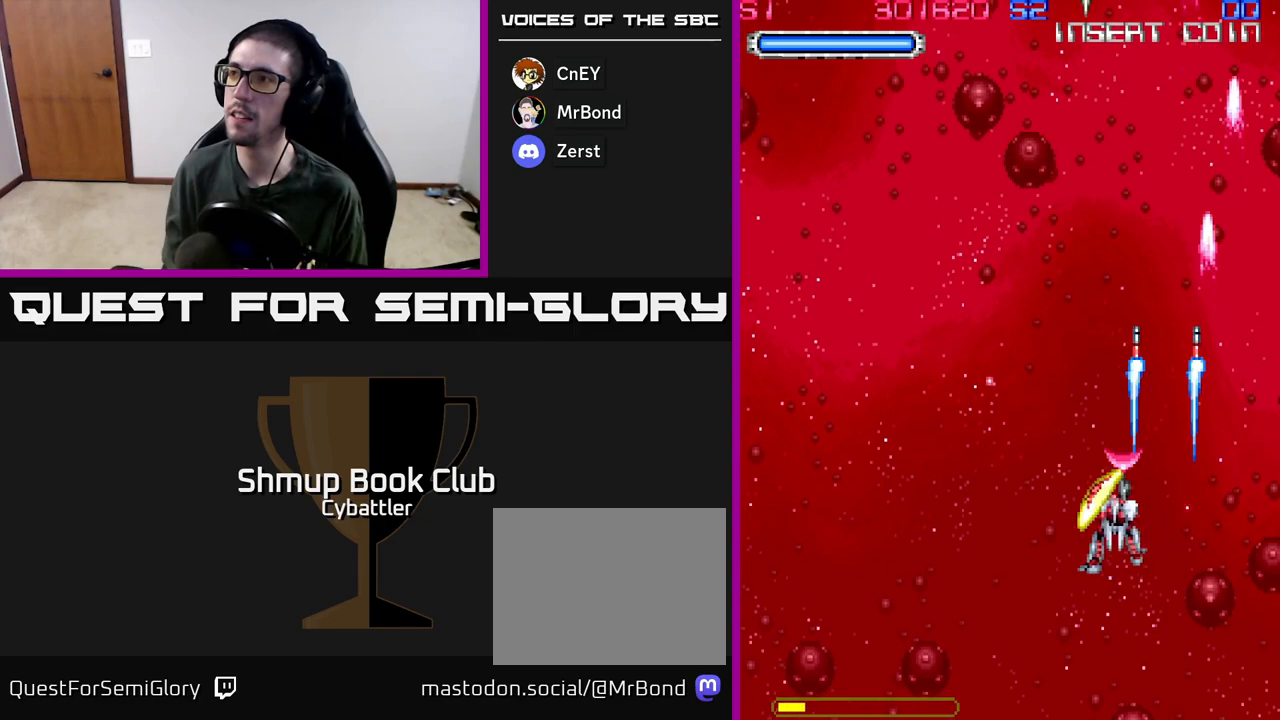
{"buttons": ["A"], "left_stick": "center", "right_stick": "center", "events": [[100, "DPAD_LEFT", "up"], [150, "DPAD_RIGHT", "down"], [500, "DPAD_RIGHT", "up"]]}
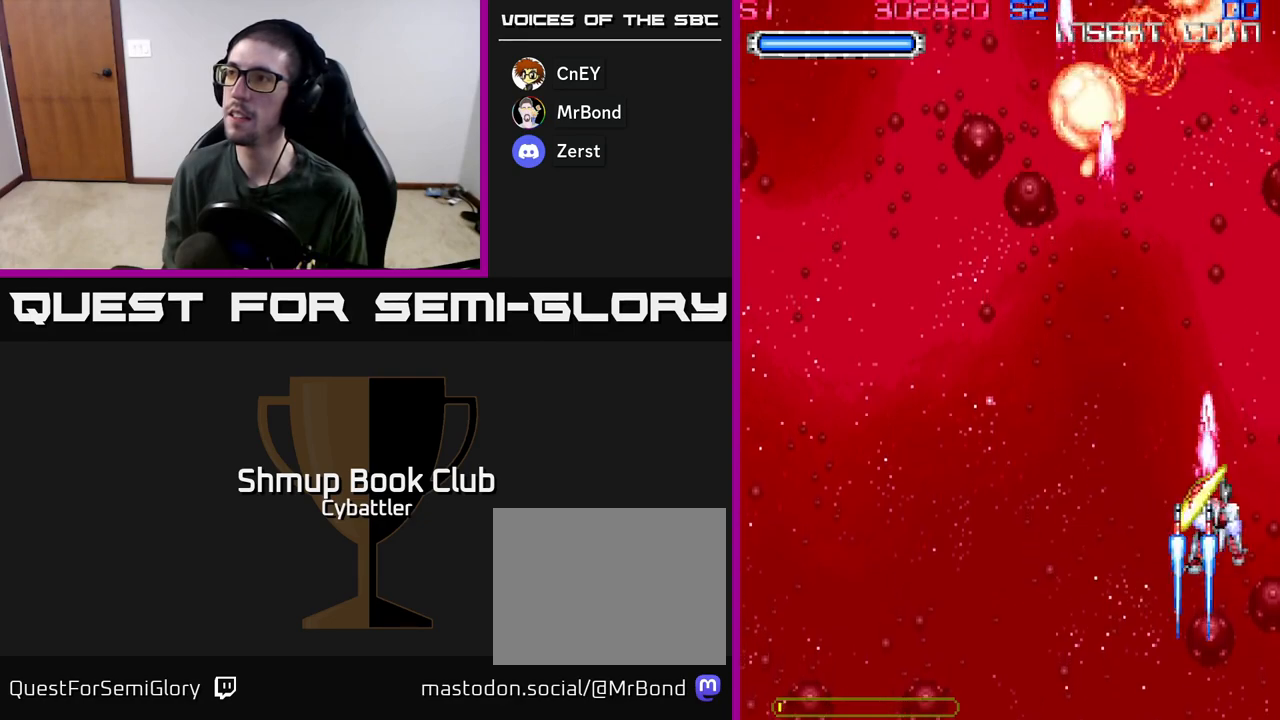
{"buttons": ["A", "DPAD_LEFT"], "left_stick": "center", "right_stick": "center", "events": [[50, "DPAD_LEFT", "down"]]}
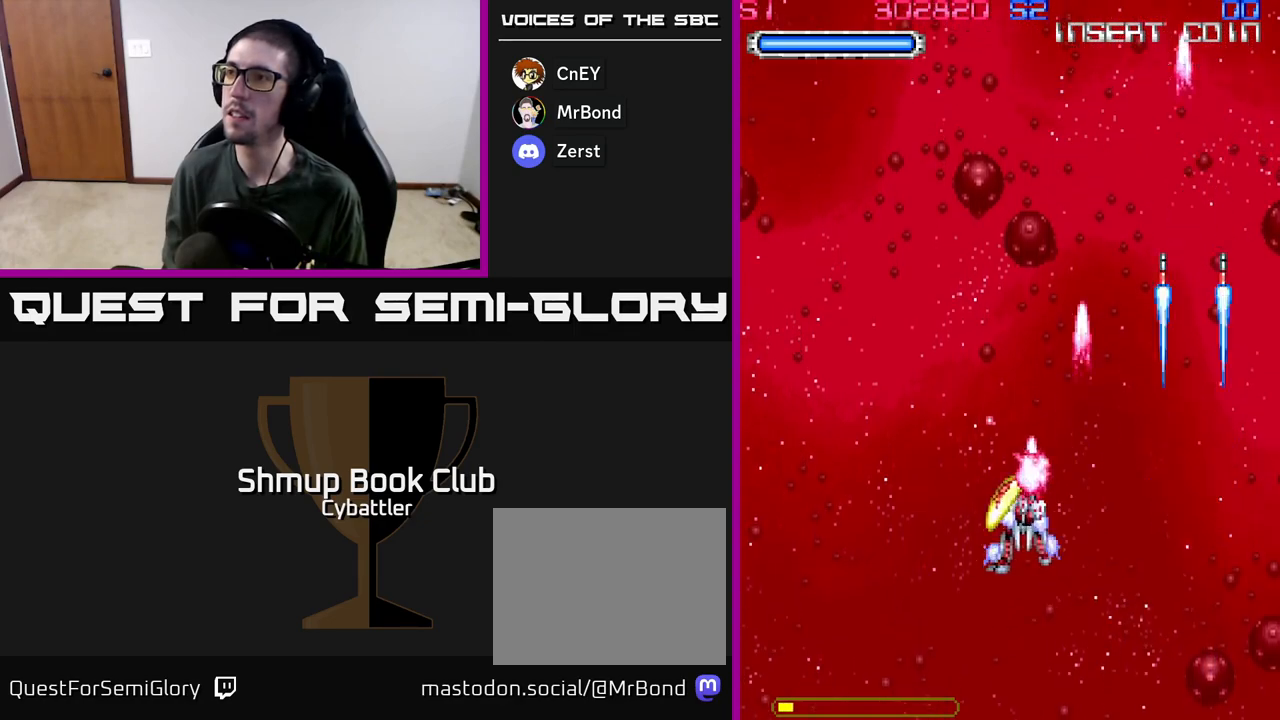
{"buttons": ["A", "DPAD_LEFT"], "left_stick": "center", "right_stick": "center", "events": []}
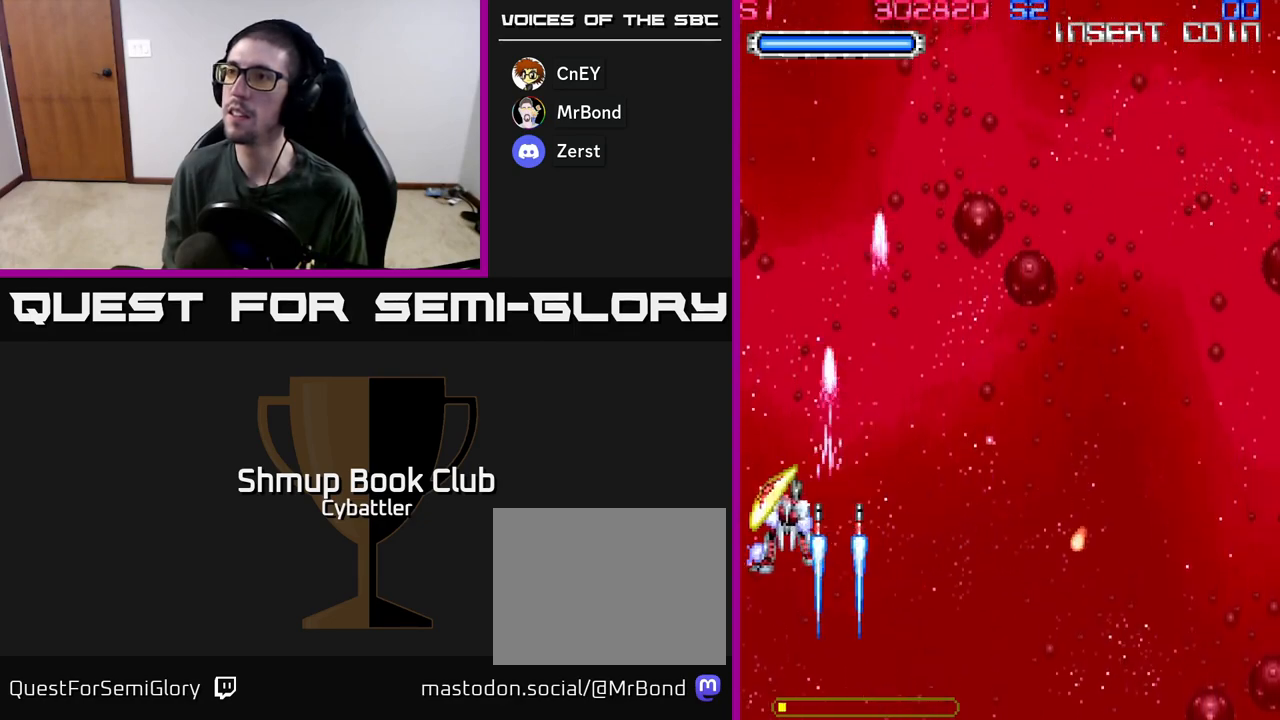
{"buttons": ["A", "DPAD_RIGHT"], "left_stick": "center", "right_stick": "center", "events": [[83, "DPAD_LEFT", "up"], [117, "DPAD_RIGHT", "down"]]}
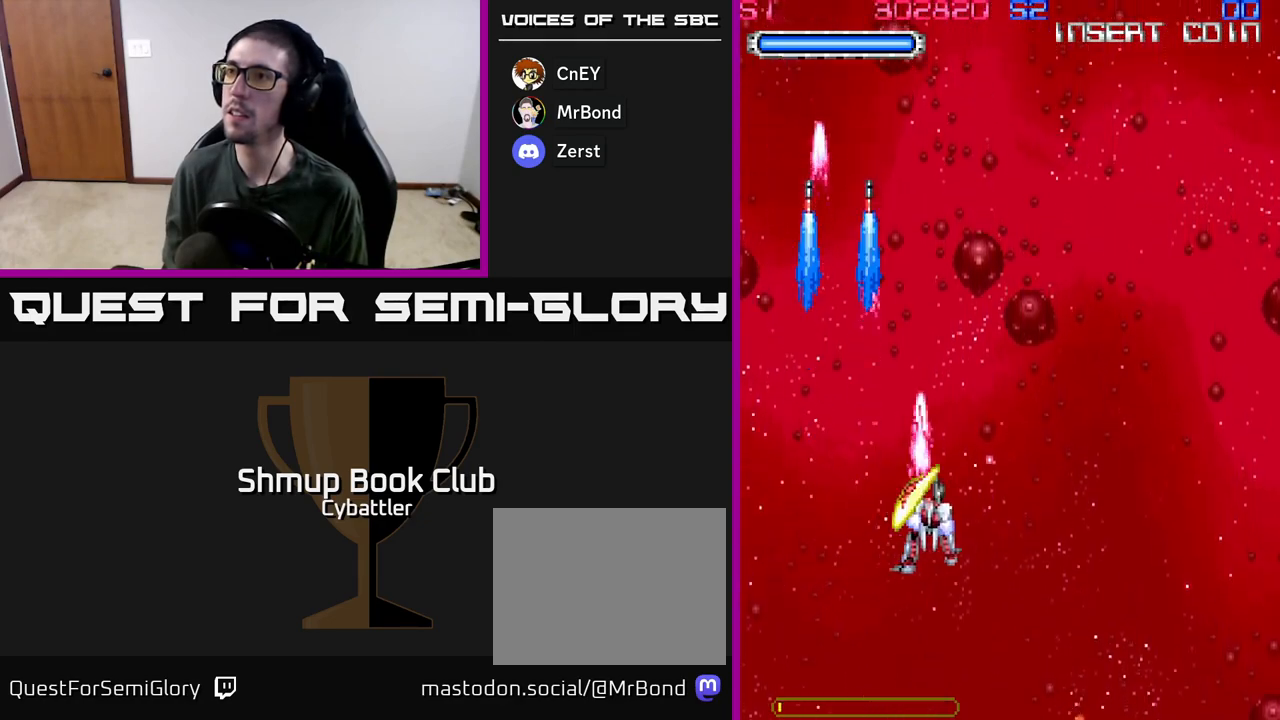
{"buttons": ["A", "DPAD_LEFT"], "left_stick": "center", "right_stick": "center", "events": [[83, "DPAD_RIGHT", "up"], [117, "DPAD_LEFT", "down"]]}
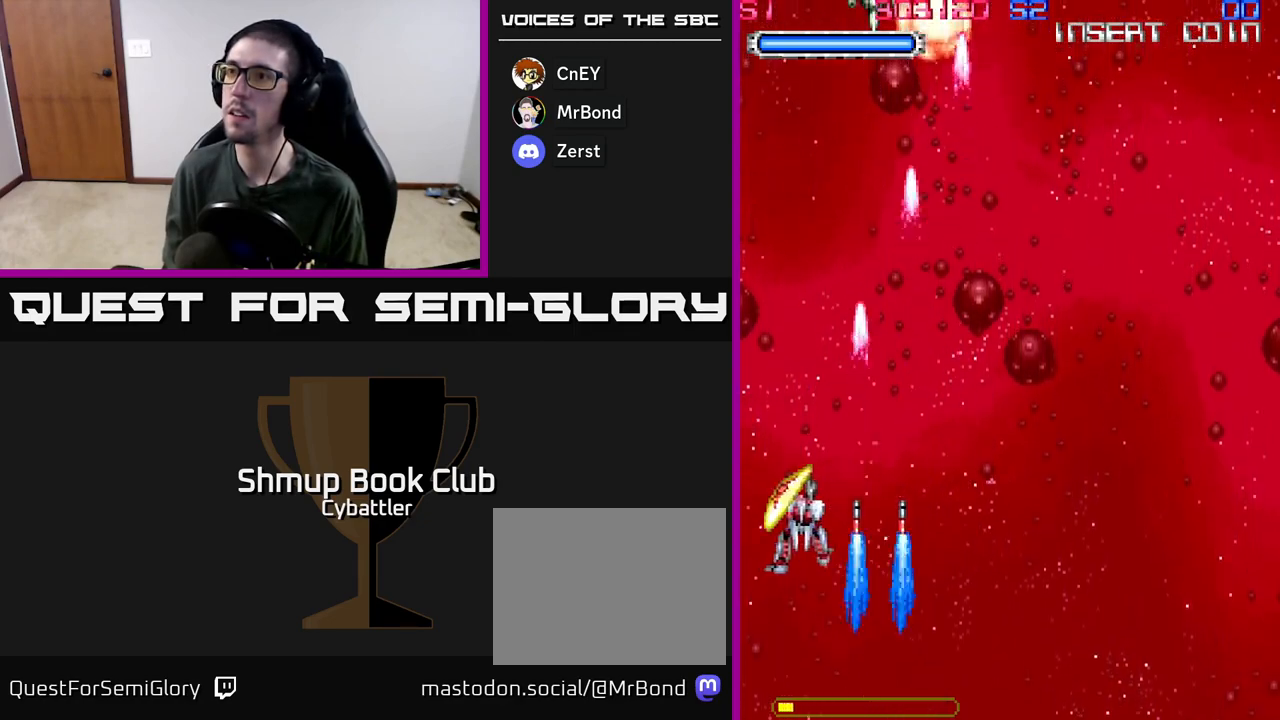
{"buttons": ["DPAD_RIGHT"], "left_stick": "center", "right_stick": "center", "events": [[83, "DPAD_LEFT", "up"], [117, "DPAD_RIGHT", "down"], [450, "A", "up"]]}
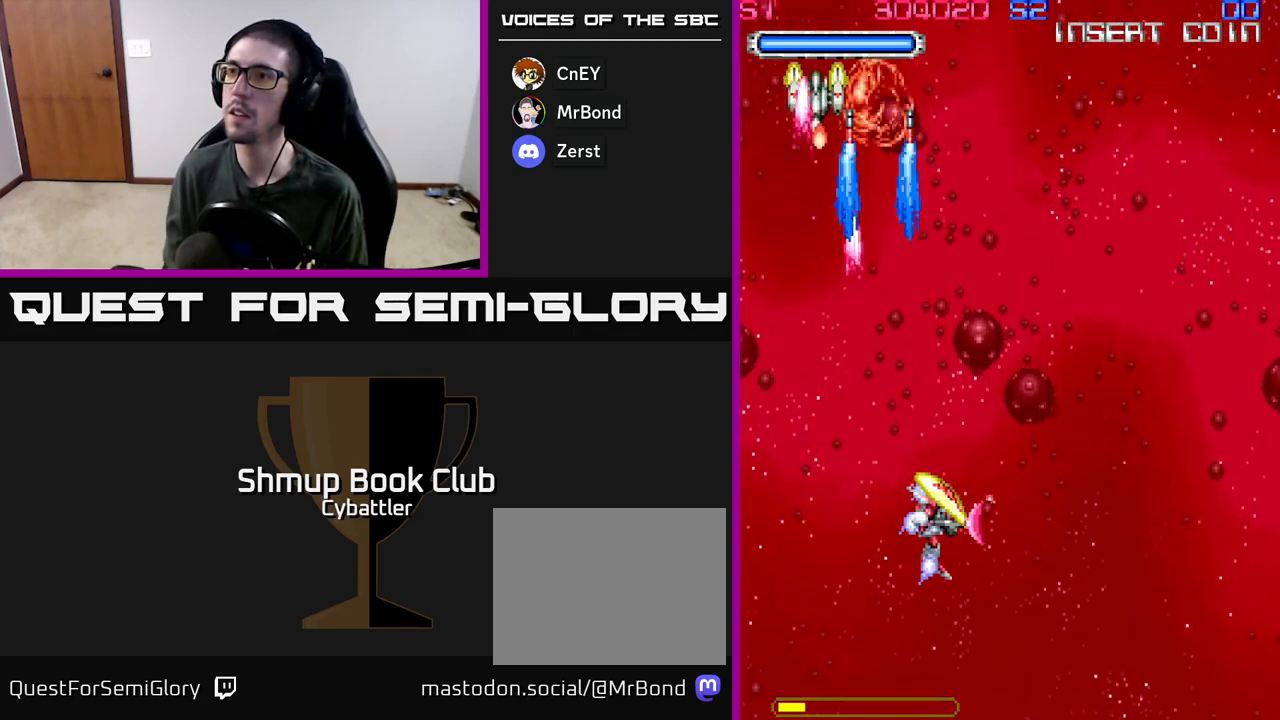
{"buttons": ["DPAD_UP"], "left_stick": "center", "right_stick": "center", "events": [[367, "DPAD_RIGHT", "up"], [433, "DPAD_UP", "down"]]}
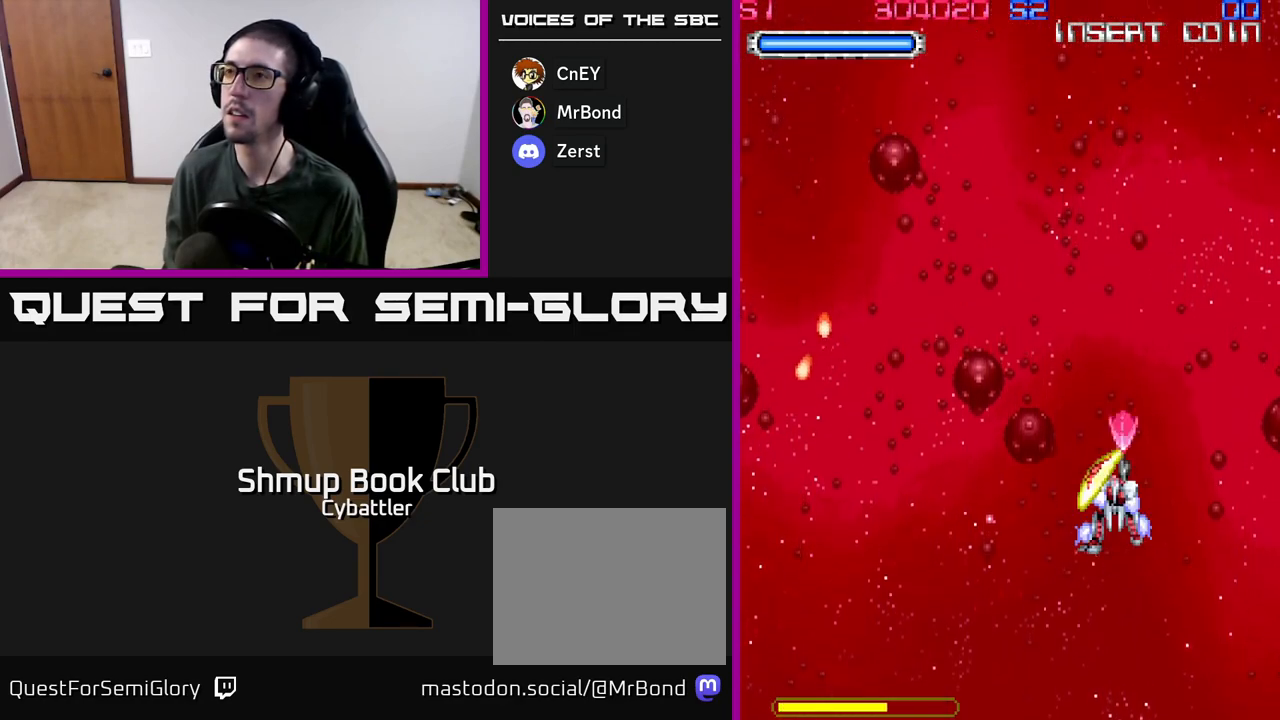
{"buttons": [], "left_stick": "center", "right_stick": "center", "events": [[100, "DPAD_UP", "up"]]}
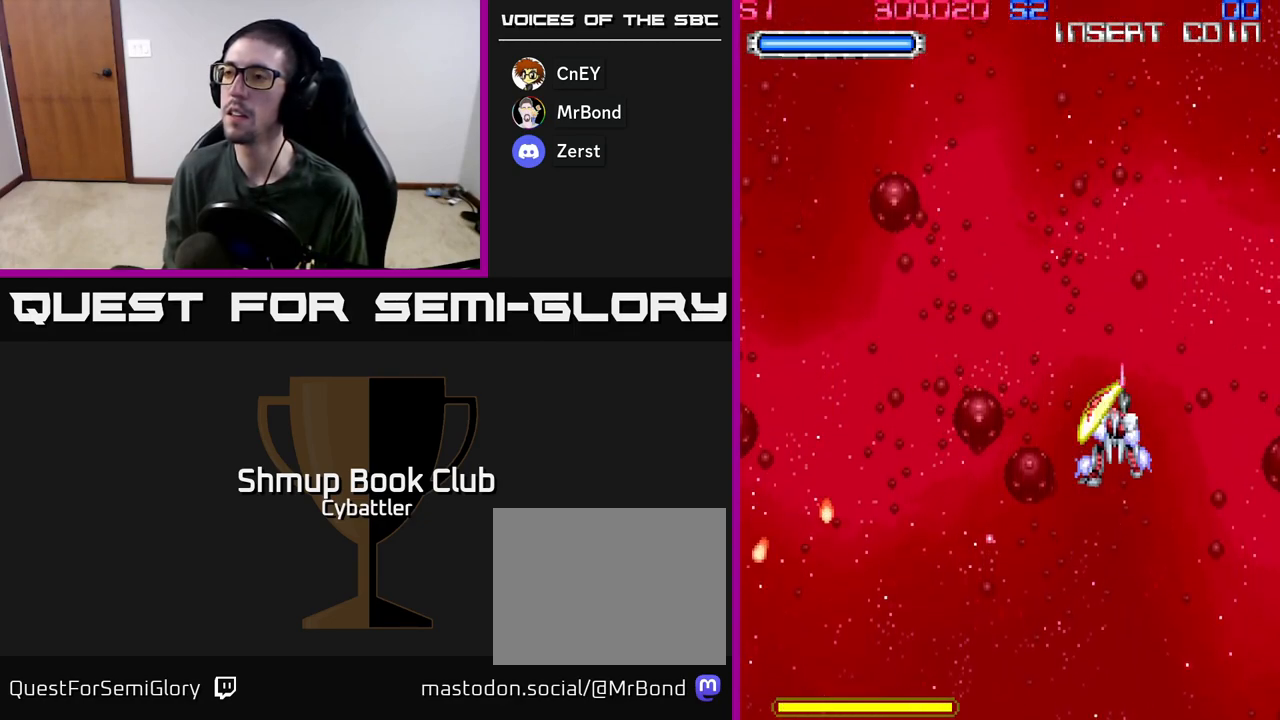
{"buttons": [], "left_stick": "center", "right_stick": "center", "events": []}
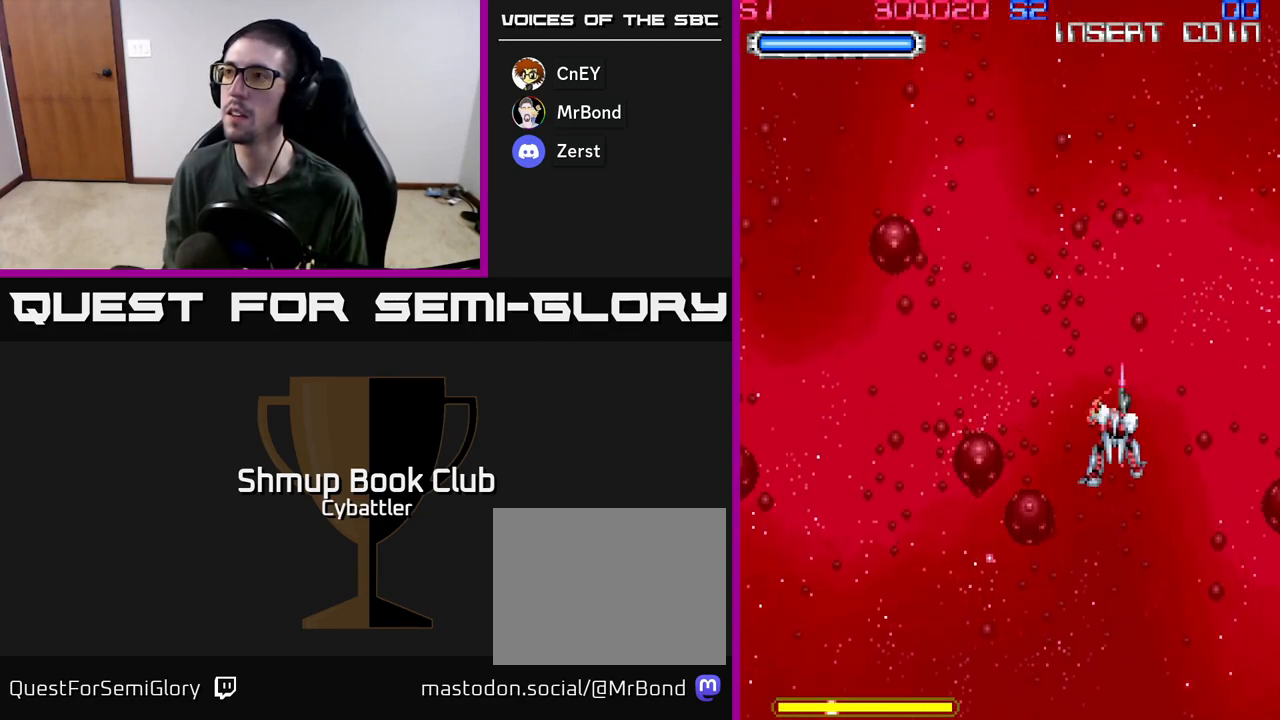
{"buttons": ["DPAD_UP"], "left_stick": "center", "right_stick": "center", "events": [[217, "DPAD_LEFT", "down"], [367, "DPAD_UP", "down"], [400, "DPAD_LEFT", "up"]]}
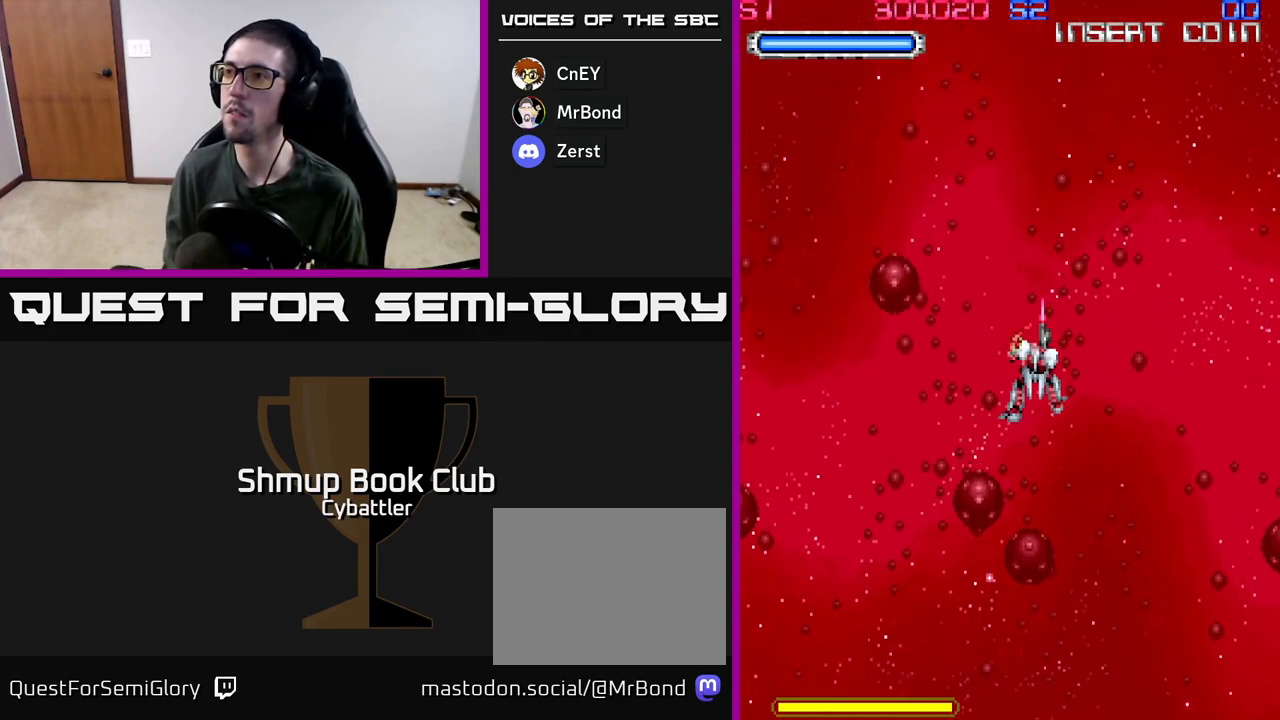
{"buttons": [], "left_stick": "center", "right_stick": "center", "events": [[67, "DPAD_UP", "up"]]}
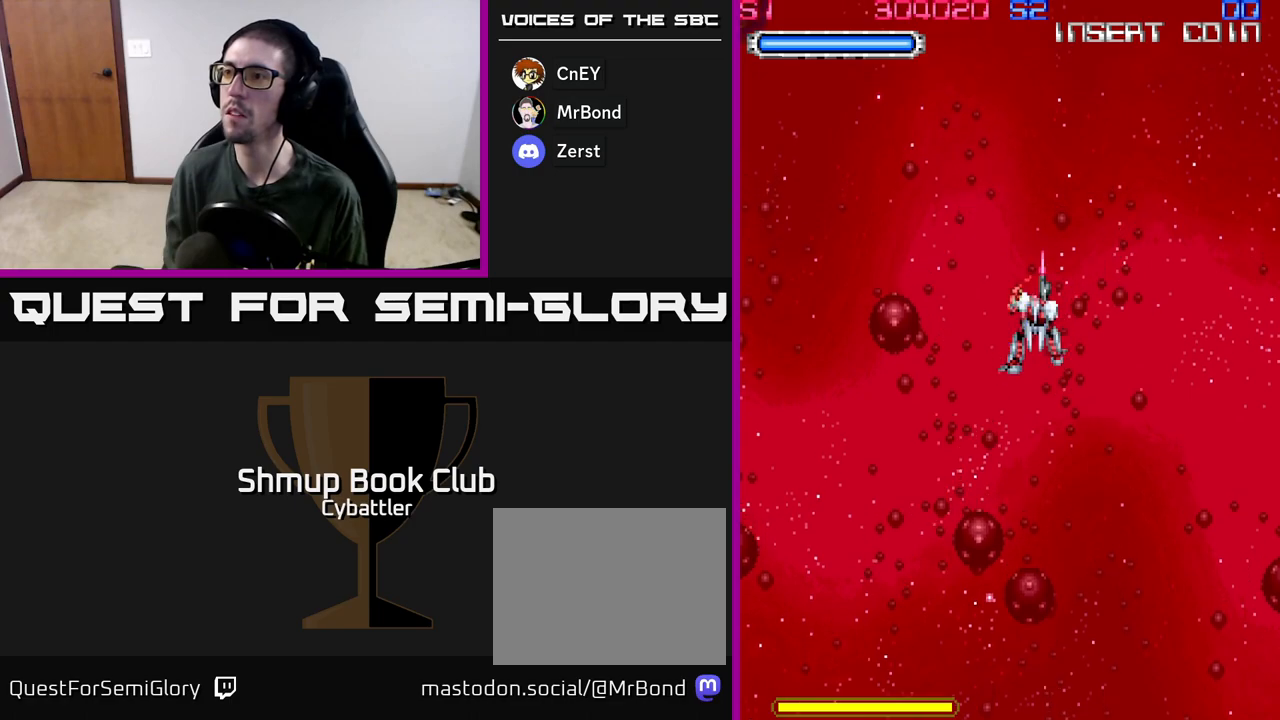
{"buttons": [], "left_stick": "center", "right_stick": "center", "events": []}
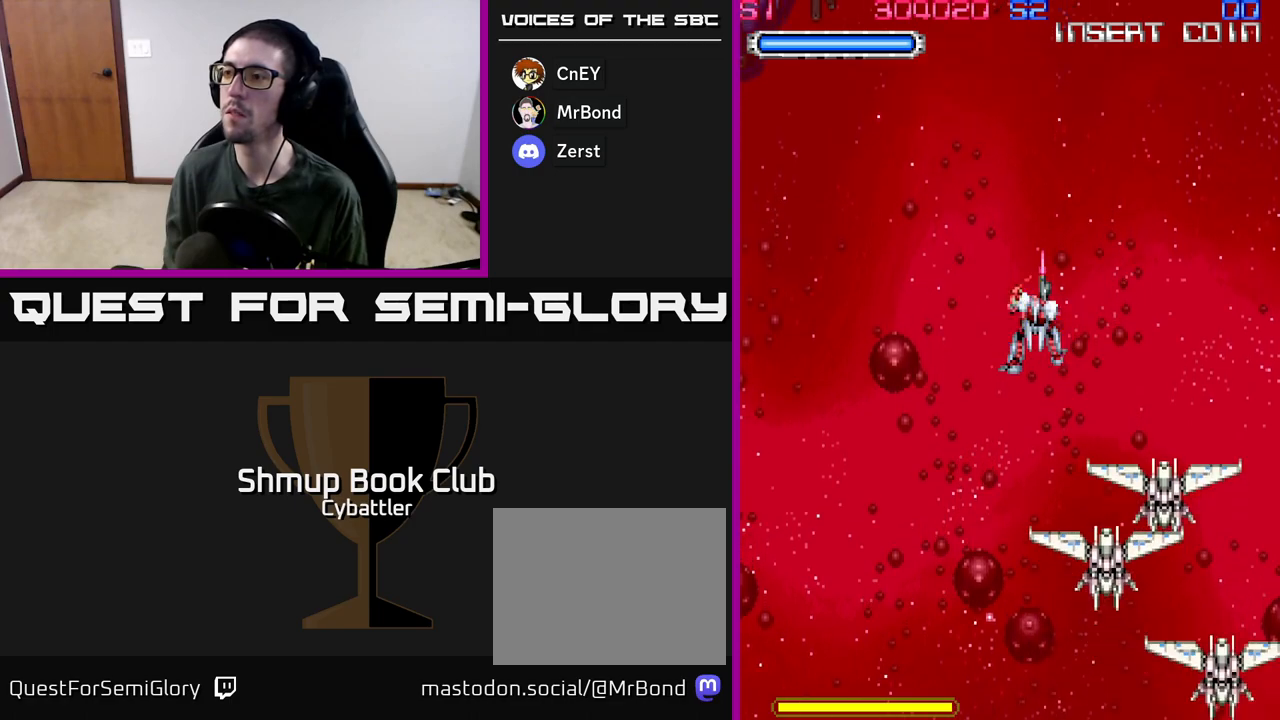
{"buttons": ["DPAD_UP", "DPAD_RIGHT"], "left_stick": "center", "right_stick": "center", "events": [[117, "DPAD_RIGHT", "down"], [150, "DPAD_DOWN", "down"], [183, "X", "down"], [250, "DPAD_DOWN", "up"], [267, "X", "up"], [300, "DPAD_RIGHT", "up"], [433, "DPAD_UP", "down"], [467, "DPAD_RIGHT", "down"]]}
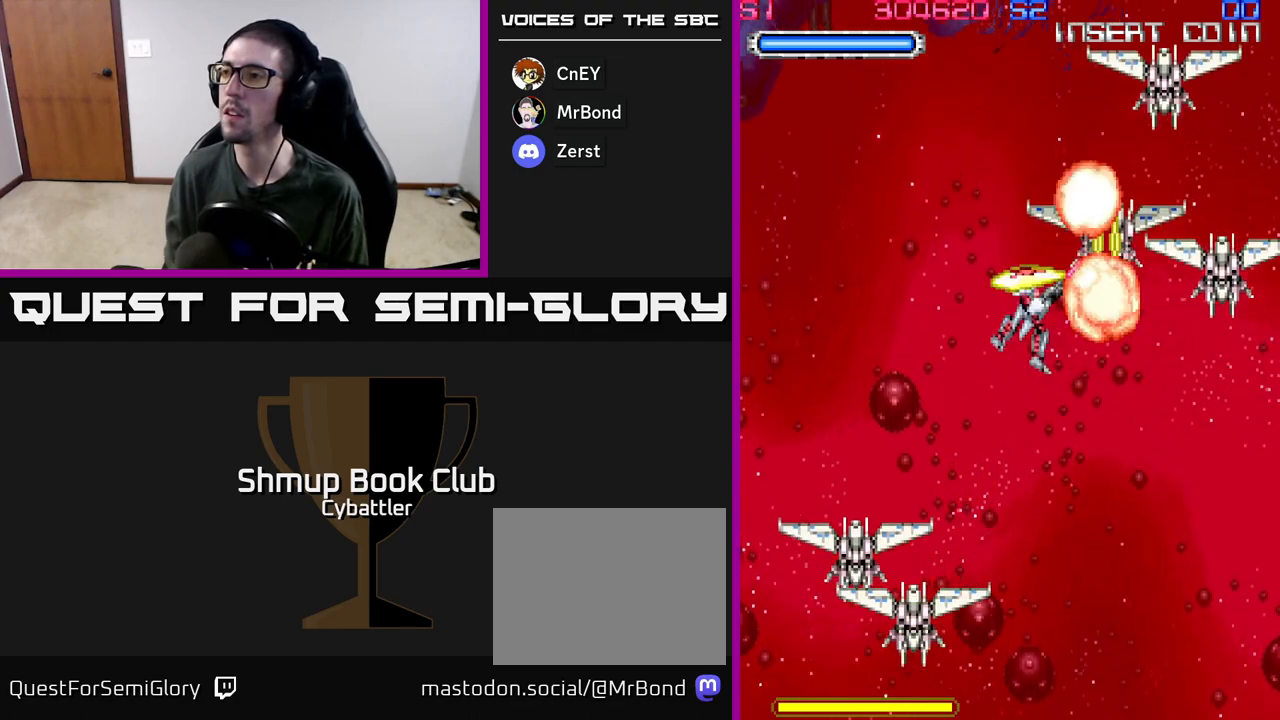
{"buttons": ["DPAD_LEFT"], "left_stick": "center", "right_stick": "center", "events": [[133, "X", "down"], [233, "X", "up"], [367, "DPAD_RIGHT", "up"], [433, "DPAD_LEFT", "down"], [483, "DPAD_UP", "up"]]}
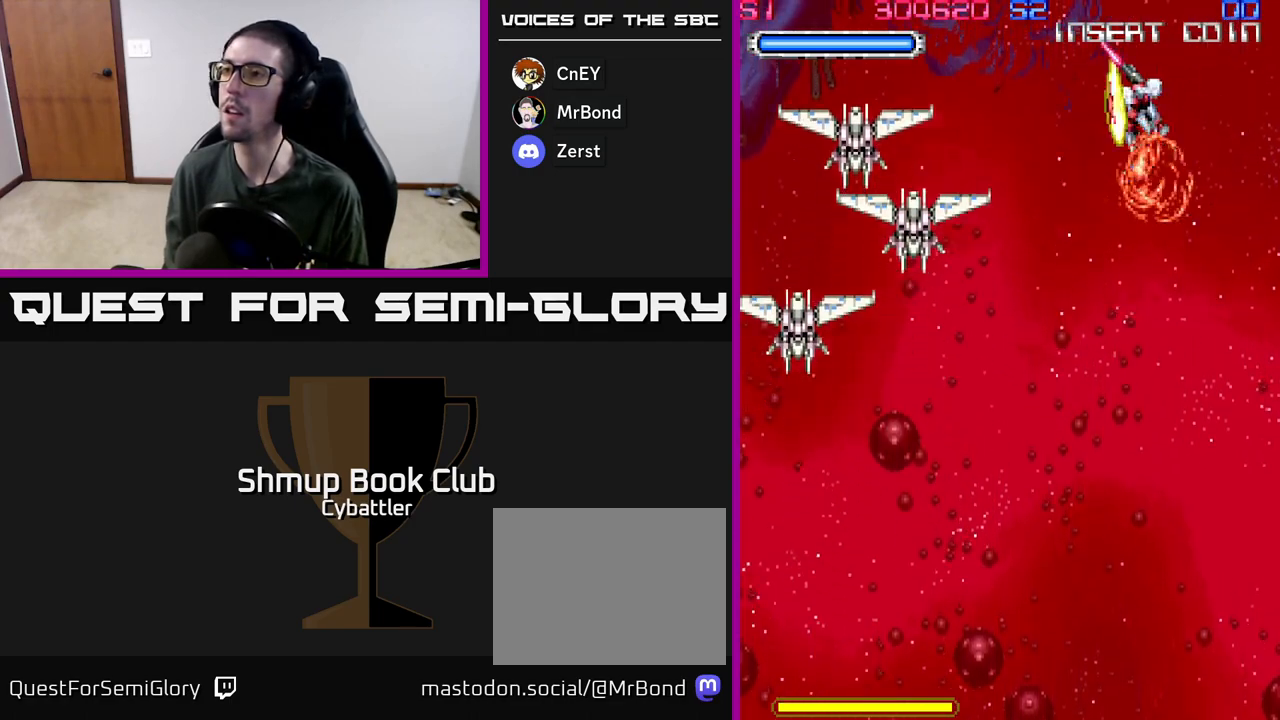
{"buttons": ["DPAD_LEFT"], "left_stick": "center", "right_stick": "center", "events": [[100, "X", "down"], [200, "X", "up"], [217, "DPAD_UP", "down"], [283, "X", "down"], [367, "X", "up"], [400, "DPAD_UP", "up"]]}
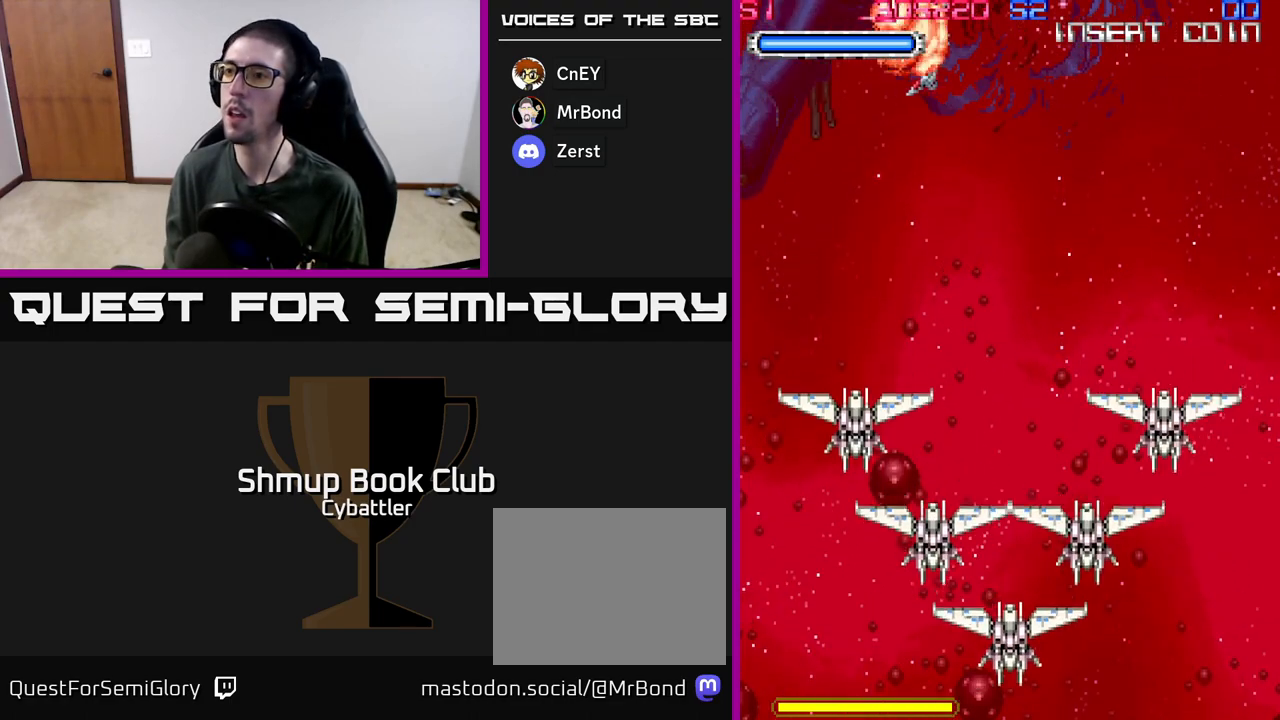
{"buttons": ["X", "DPAD_RIGHT"], "left_stick": "center", "right_stick": "center", "events": [[17, "DPAD_DOWN", "down"], [100, "DPAD_LEFT", "up"], [250, "X", "down"], [317, "DPAD_RIGHT", "down"], [333, "X", "up"], [400, "X", "down"], [433, "DPAD_DOWN", "up"], [450, "X", "up"], [500, "X", "down"]]}
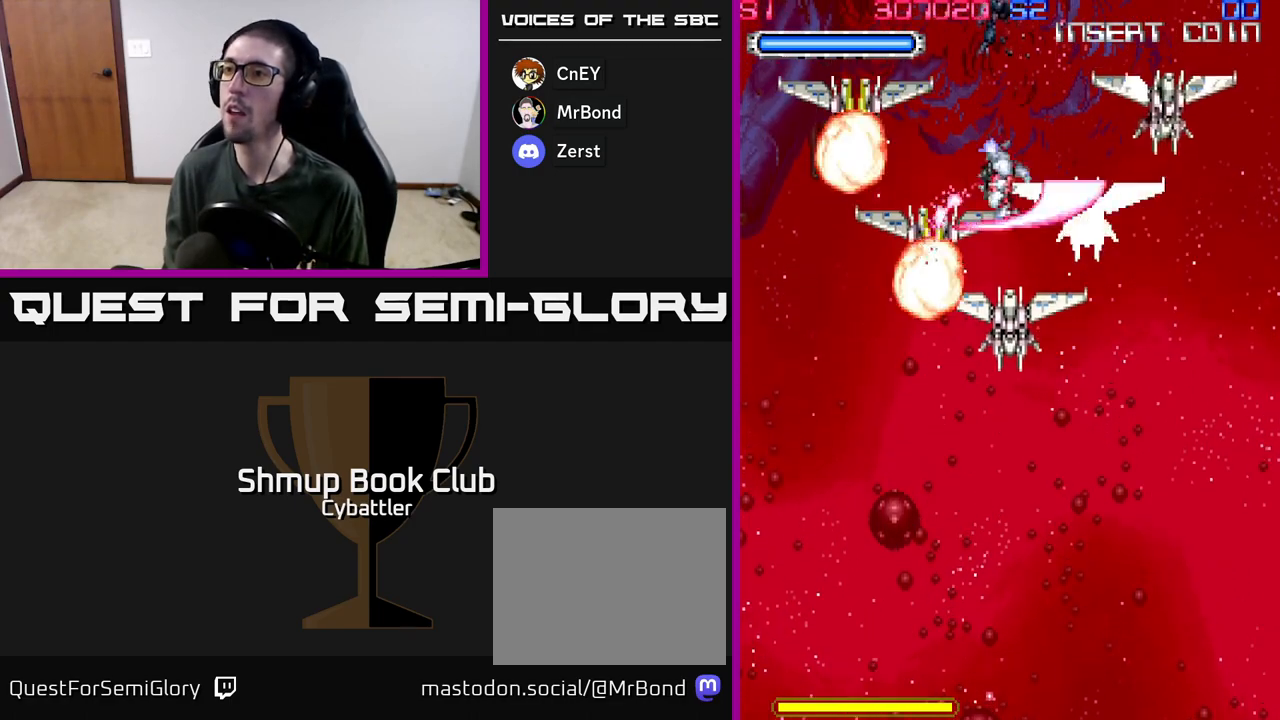
{"buttons": ["DPAD_DOWN", "DPAD_LEFT"], "left_stick": "center", "right_stick": "center"}
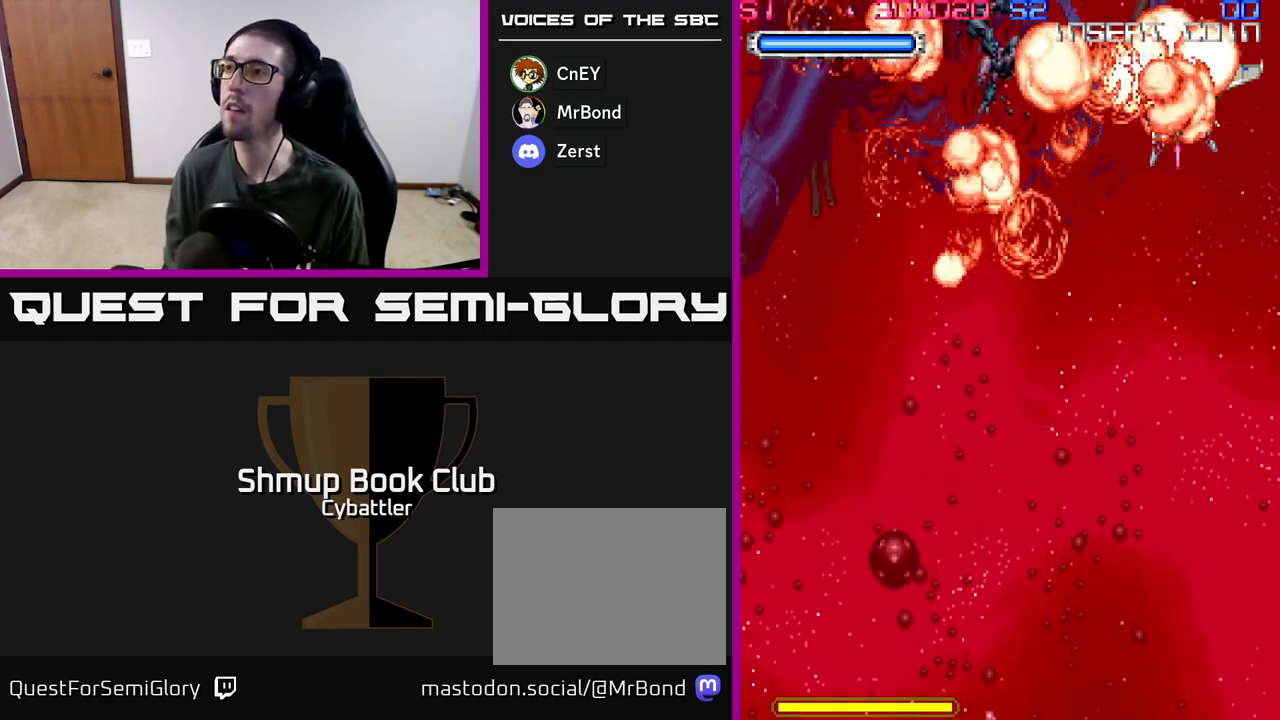
{"buttons": [], "left_stick": "center", "right_stick": "center", "events": [[17, "DPAD_DOWN", "up"], [200, "DPAD_DOWN", "down"], [233, "DPAD_LEFT", "up"], [450, "DPAD_DOWN", "up"]]}
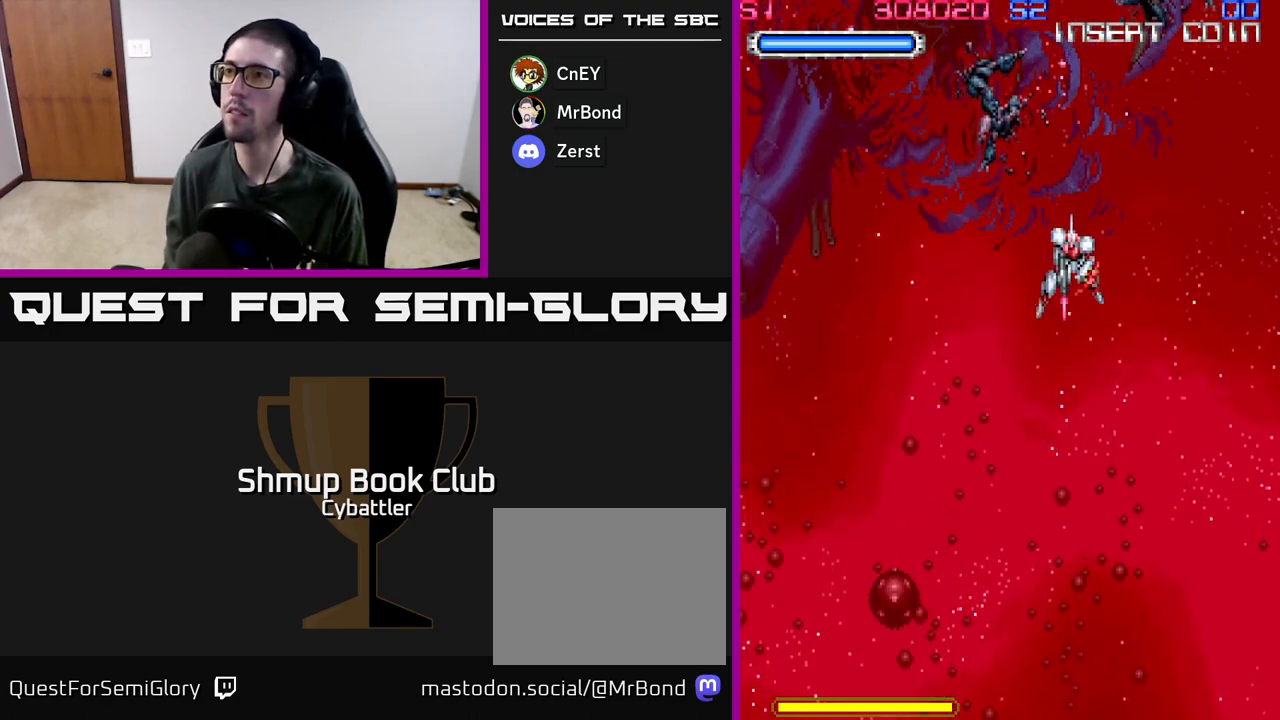
{"buttons": ["DPAD_LEFT"], "left_stick": "center", "right_stick": "center", "events": [[433, "DPAD_LEFT", "down"]]}
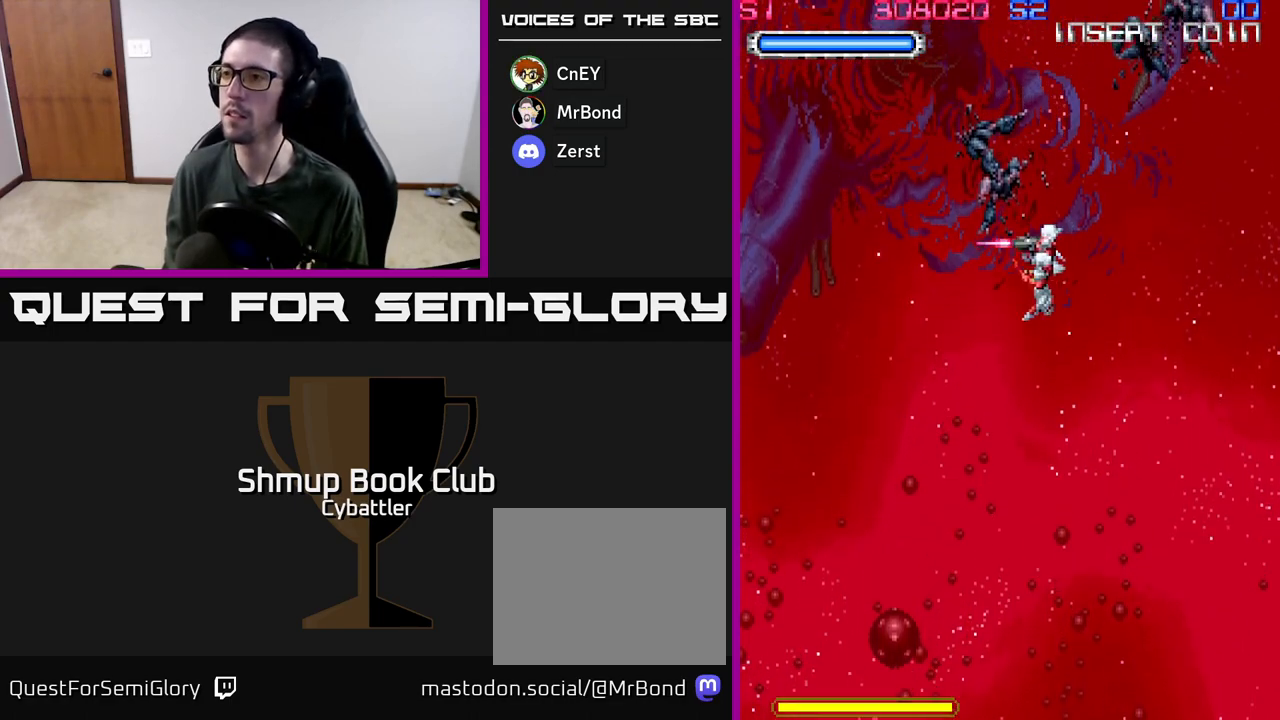
{"buttons": [], "left_stick": "center", "right_stick": "center", "events": [[117, "DPAD_LEFT", "up"], [383, "DPAD_DOWN", "down"], [433, "DPAD_DOWN", "up"]]}
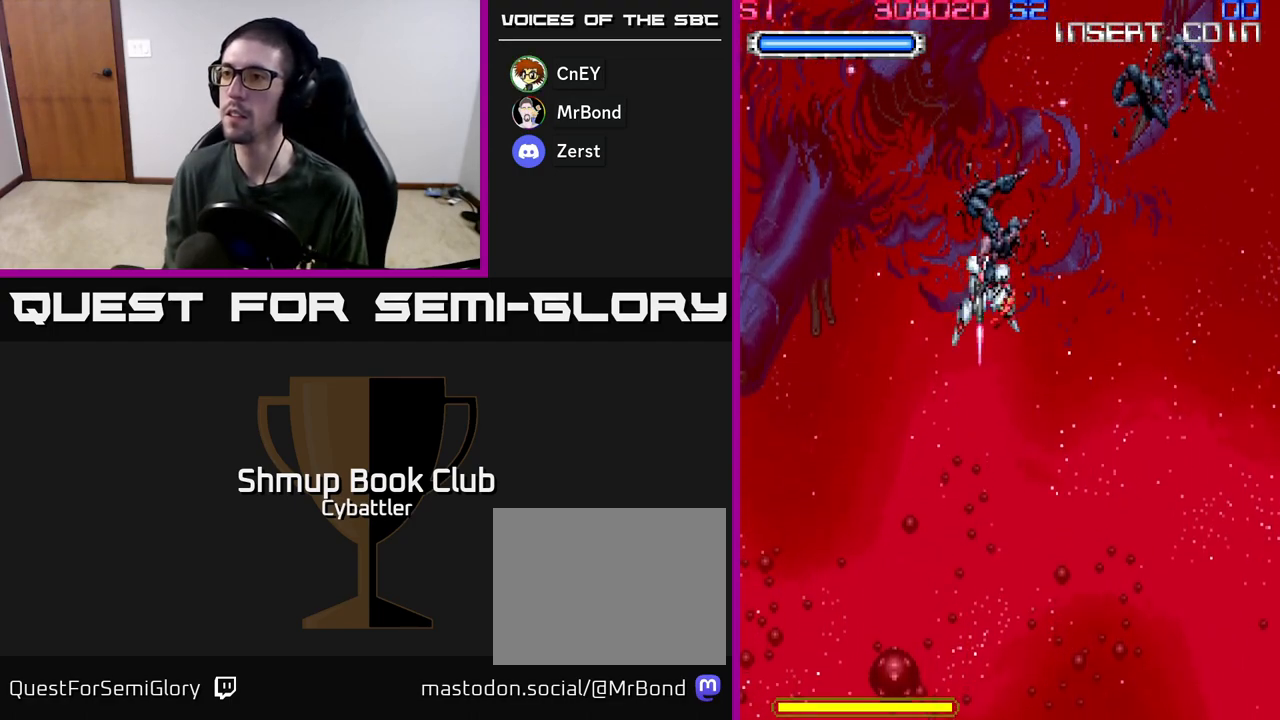
{"buttons": [], "left_stick": "center", "right_stick": "center", "events": []}
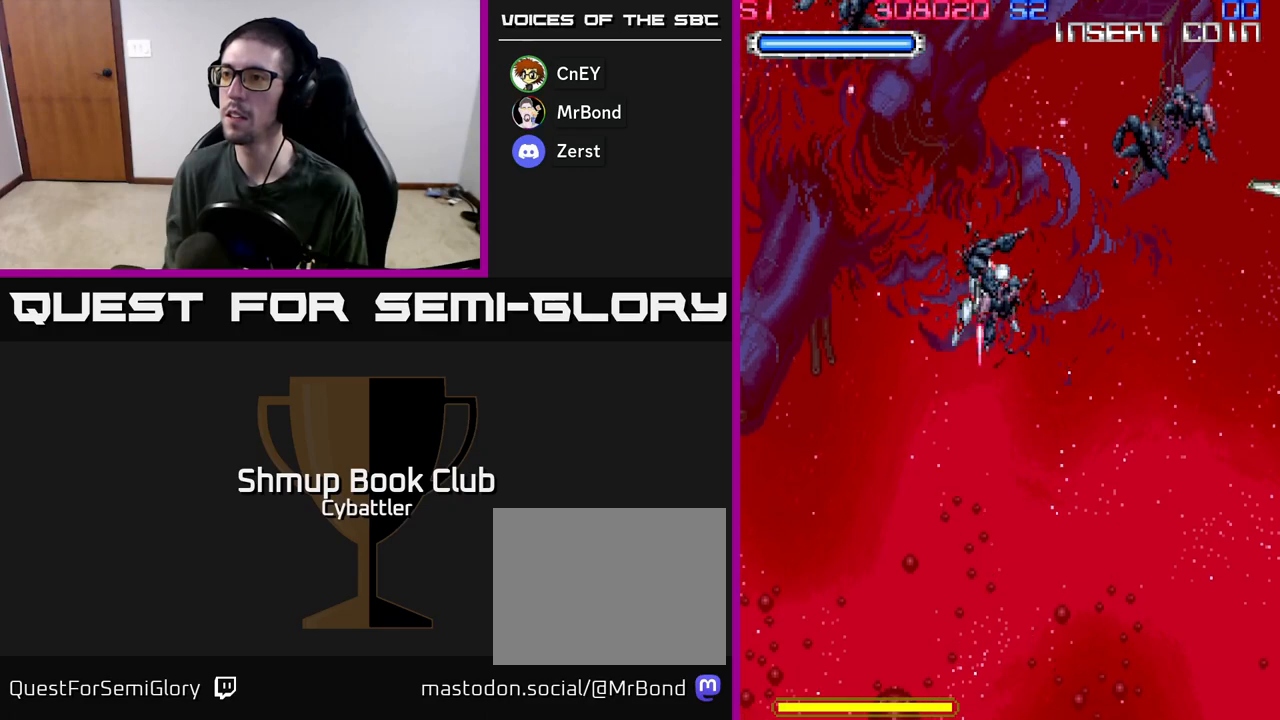
{"buttons": ["X", "DPAD_RIGHT"], "left_stick": "center", "right_stick": "center", "events": [[317, "DPAD_RIGHT", "down"], [317, "DPAD_UP", "down"], [417, "DPAD_UP", "up"], [500, "X", "down"]]}
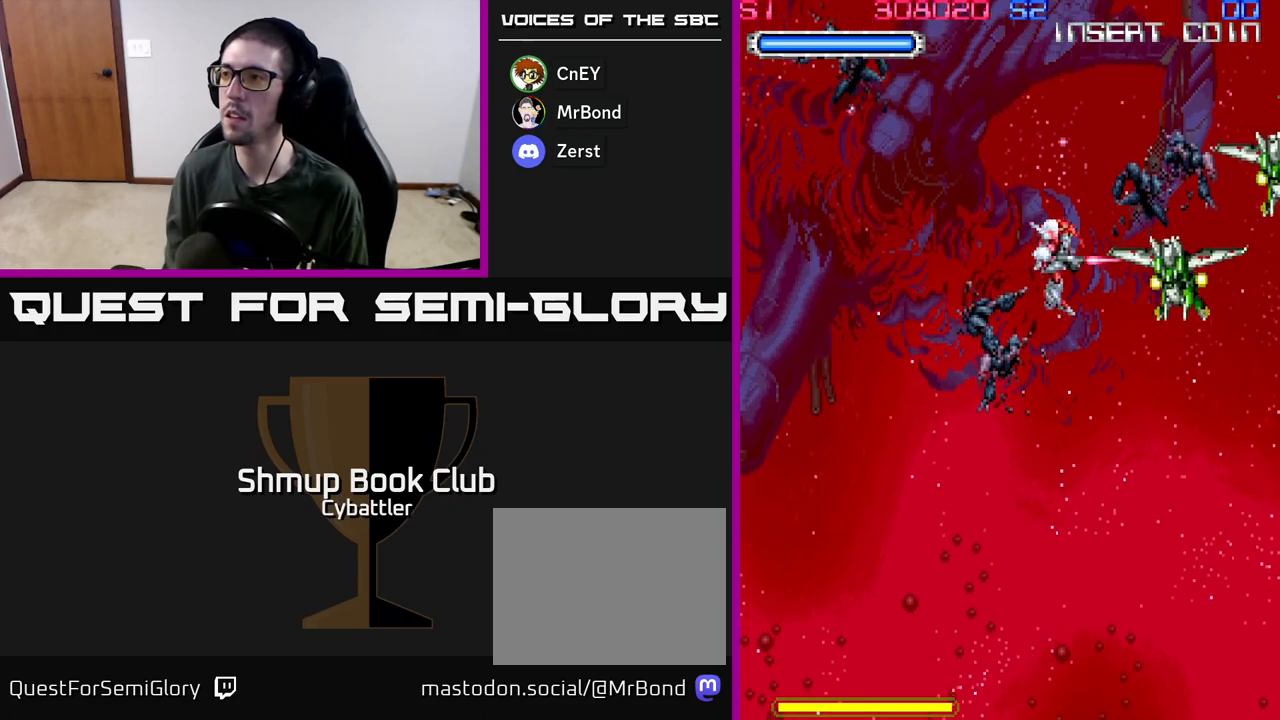
{"buttons": [], "left_stick": "center", "right_stick": "center", "events": [[67, "X", "up"], [83, "DPAD_RIGHT", "up"], [200, "DPAD_UP", "down"], [217, "DPAD_RIGHT", "down"], [317, "DPAD_UP", "up"], [317, "X", "down"], [350, "DPAD_RIGHT", "up"], [383, "X", "up"]]}
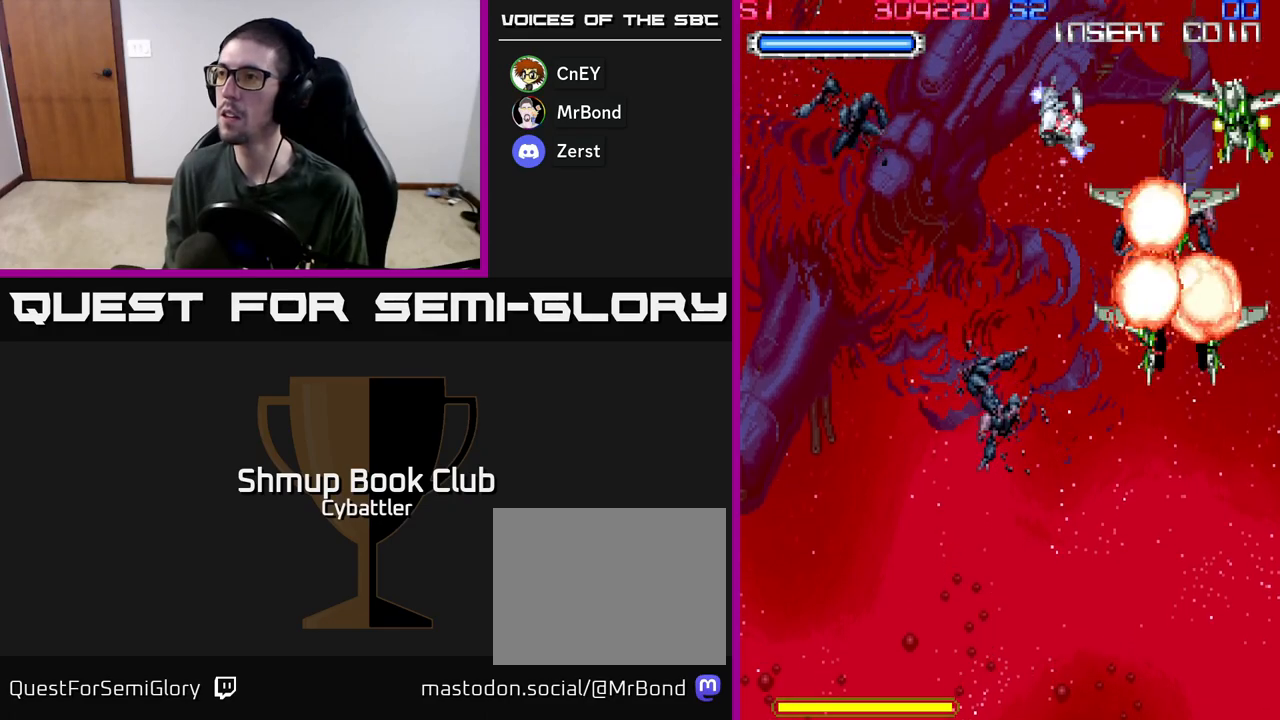
{"buttons": ["DPAD_DOWN", "DPAD_LEFT"], "left_stick": "center", "right_stick": "center"}
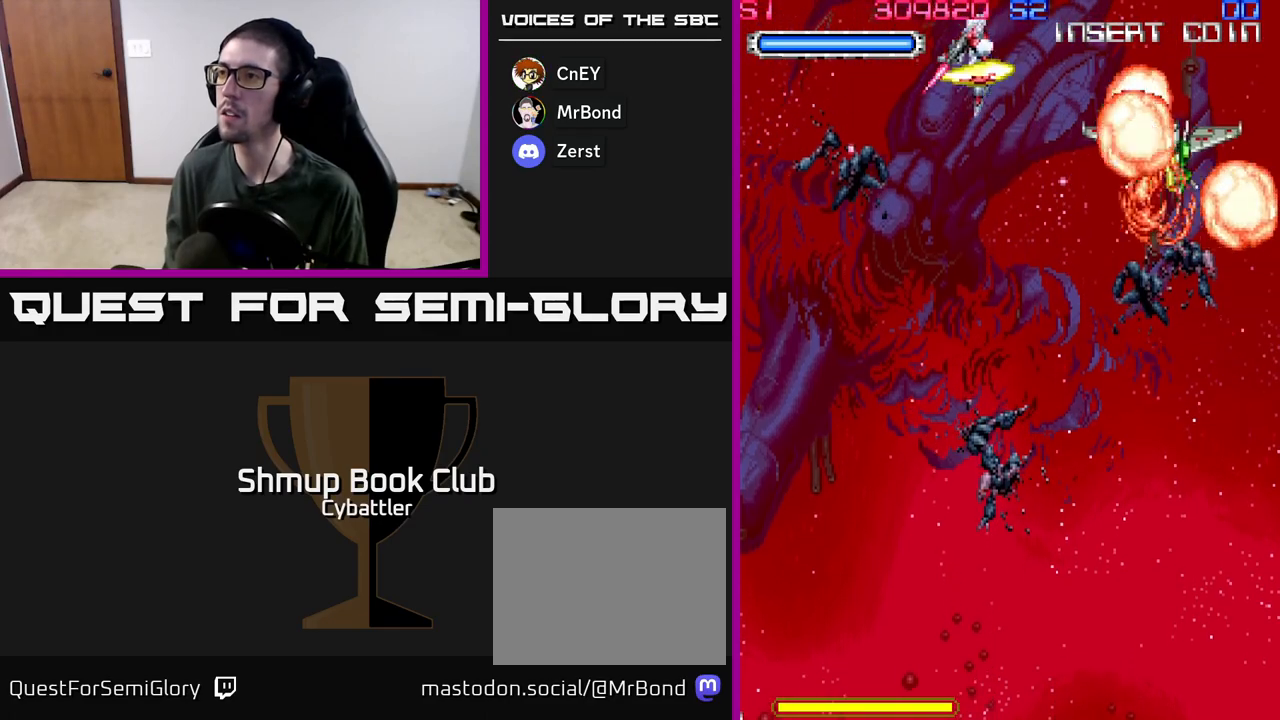
{"buttons": [], "left_stick": "center", "right_stick": "center", "events": [[133, "DPAD_LEFT", "up"], [183, "DPAD_RIGHT", "down"], [333, "DPAD_RIGHT", "up"], [383, "DPAD_DOWN", "up"]]}